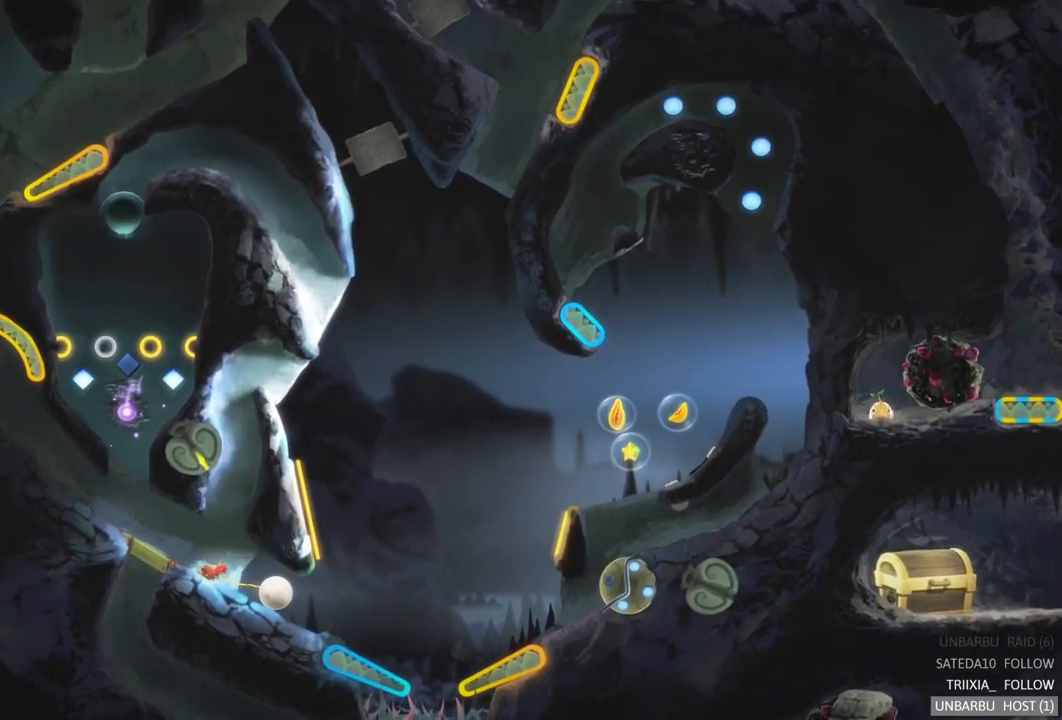
Gameplay with a controller (Xbox layout); each line is a JSON object with the inputs held at the frame after it. "events" lists button and stick changes between this image and that frame as [ms after this image, input, new state], when the widget could be followed in between. Not read: L3 R3.
{"buttons": [], "left_stick": "center", "right_stick": "center", "events": []}
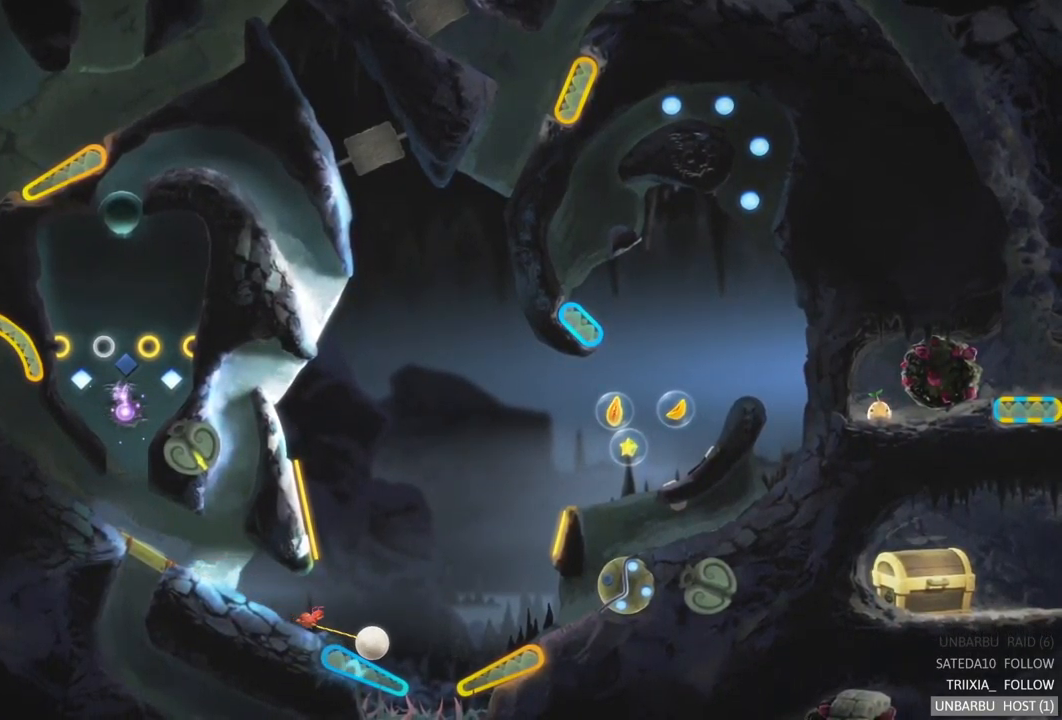
{"buttons": [], "left_stick": "center", "right_stick": "center", "events": [[167, "L2", "down"], [317, "L2", "up"]]}
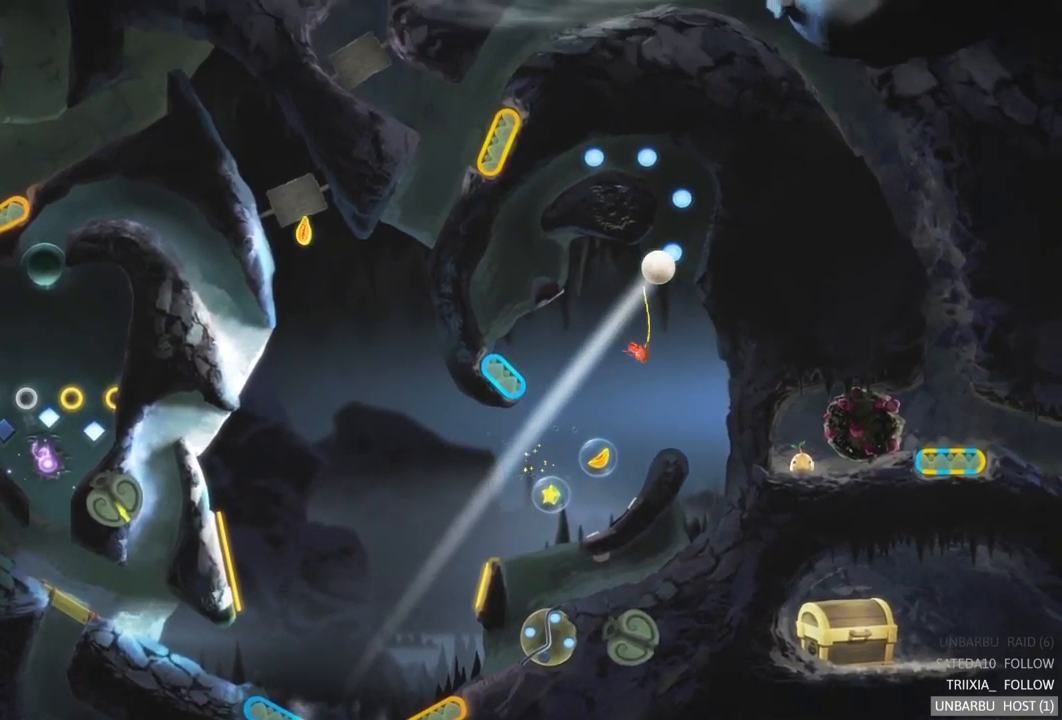
{"buttons": [], "left_stick": "center", "right_stick": "center", "events": []}
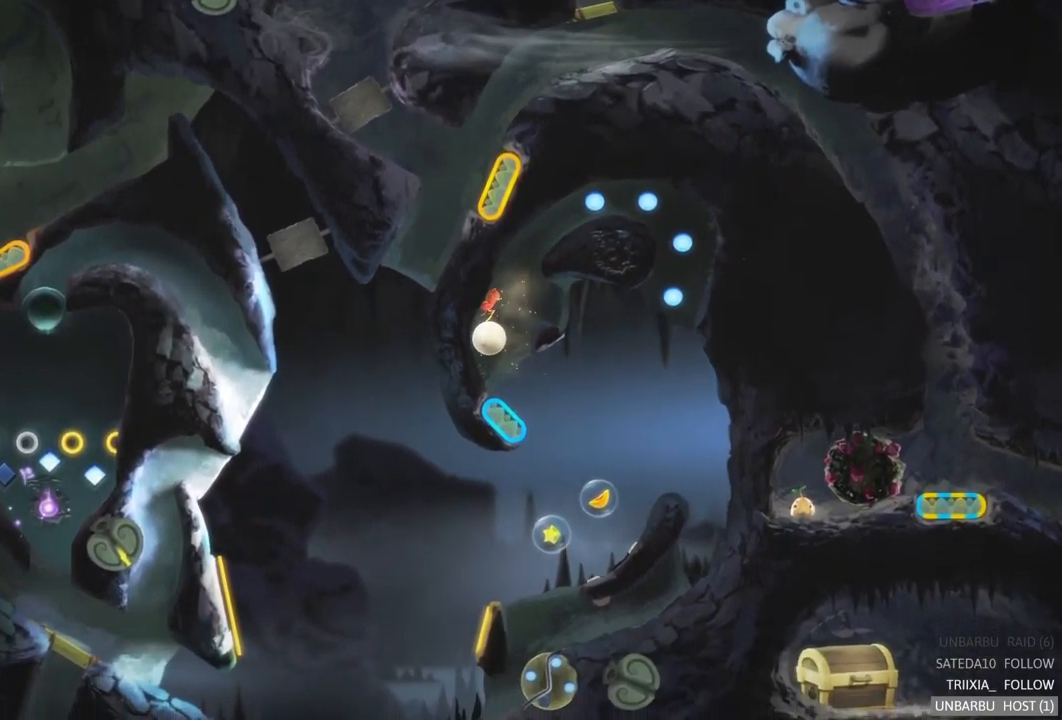
{"buttons": [], "left_stick": "center", "right_stick": "center", "events": []}
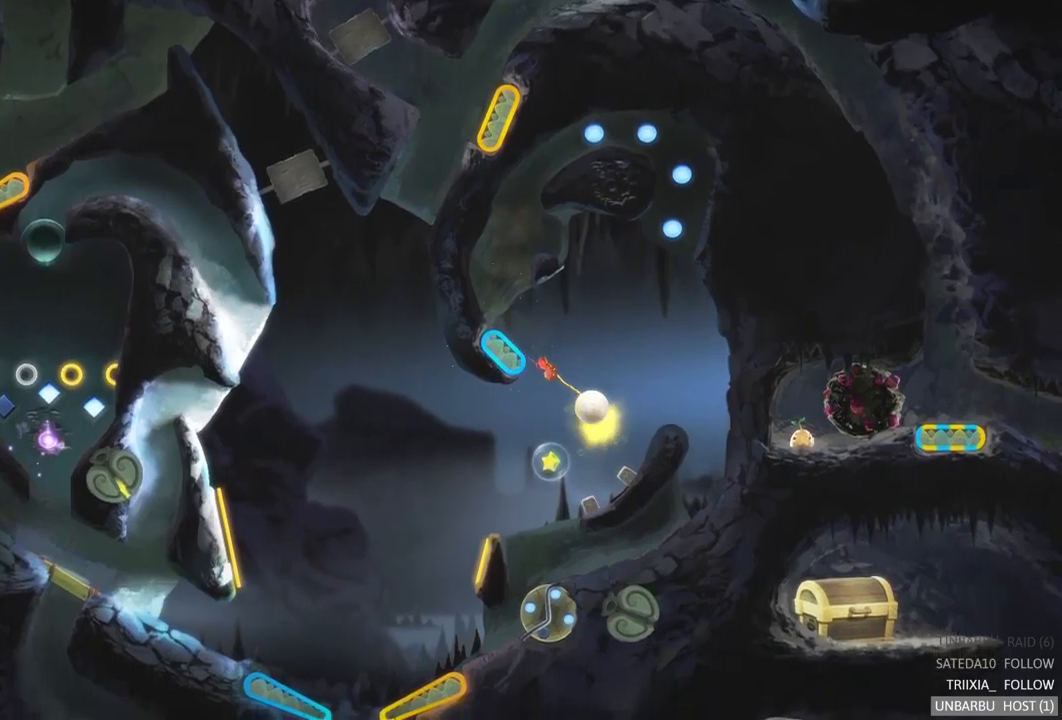
{"buttons": [], "left_stick": "center", "right_stick": "center", "events": []}
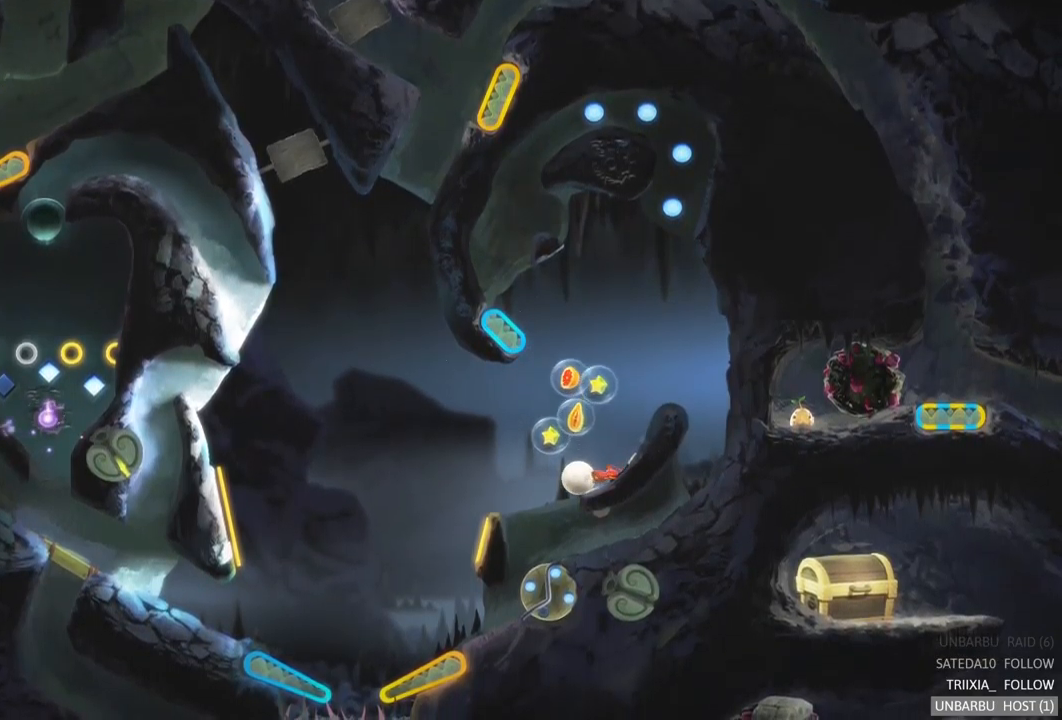
{"buttons": [], "left_stick": "center", "right_stick": "center", "events": []}
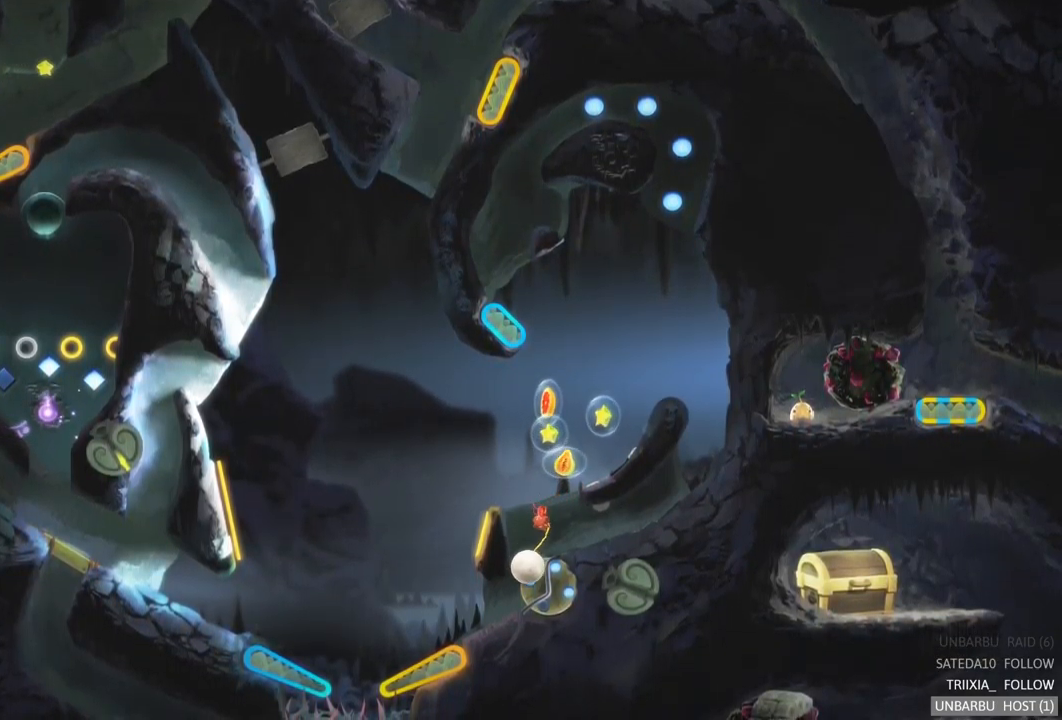
{"buttons": [], "left_stick": "center", "right_stick": "center", "events": []}
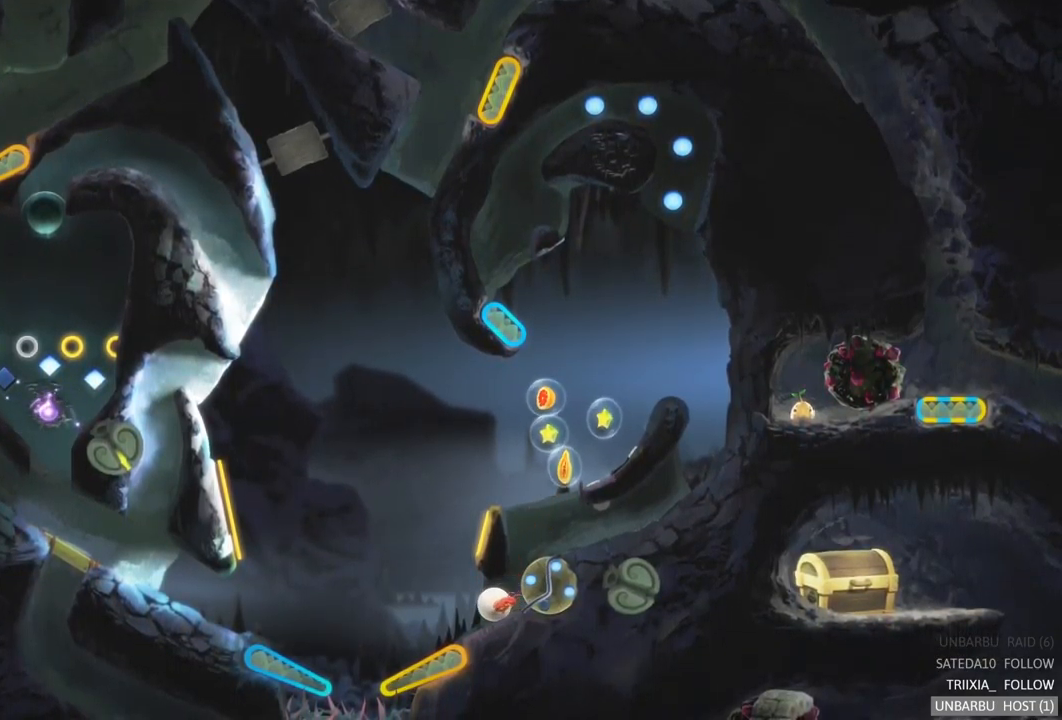
{"buttons": [], "left_stick": "center", "right_stick": "center", "events": []}
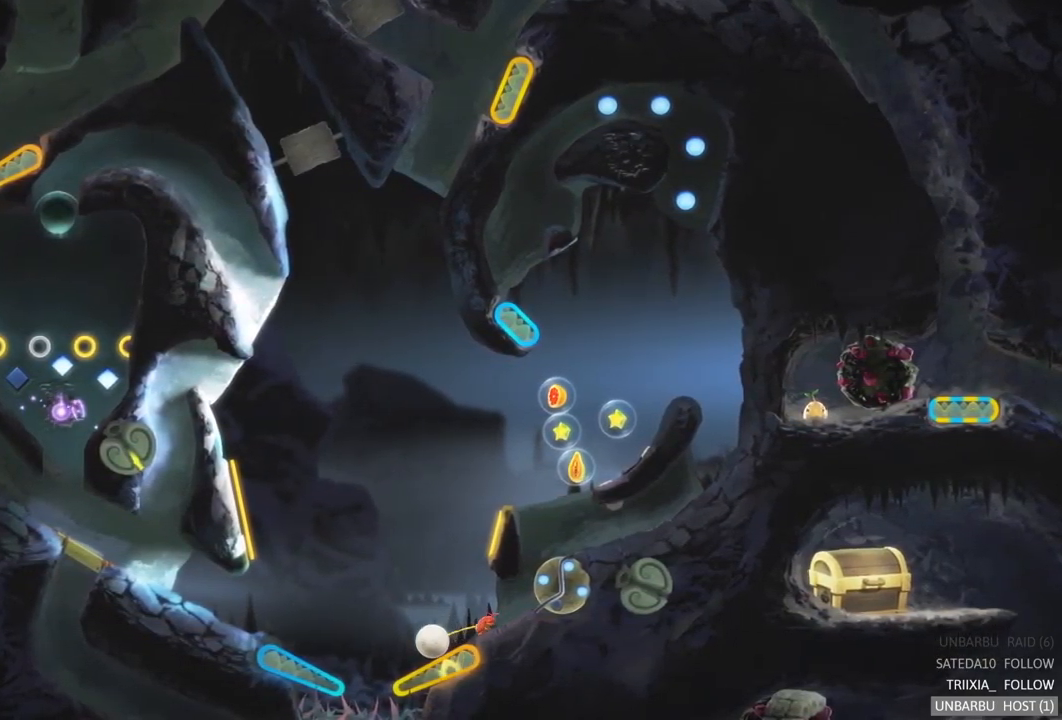
{"buttons": ["R2"], "left_stick": "center", "right_stick": "center", "events": [[117, "R2", "down"]]}
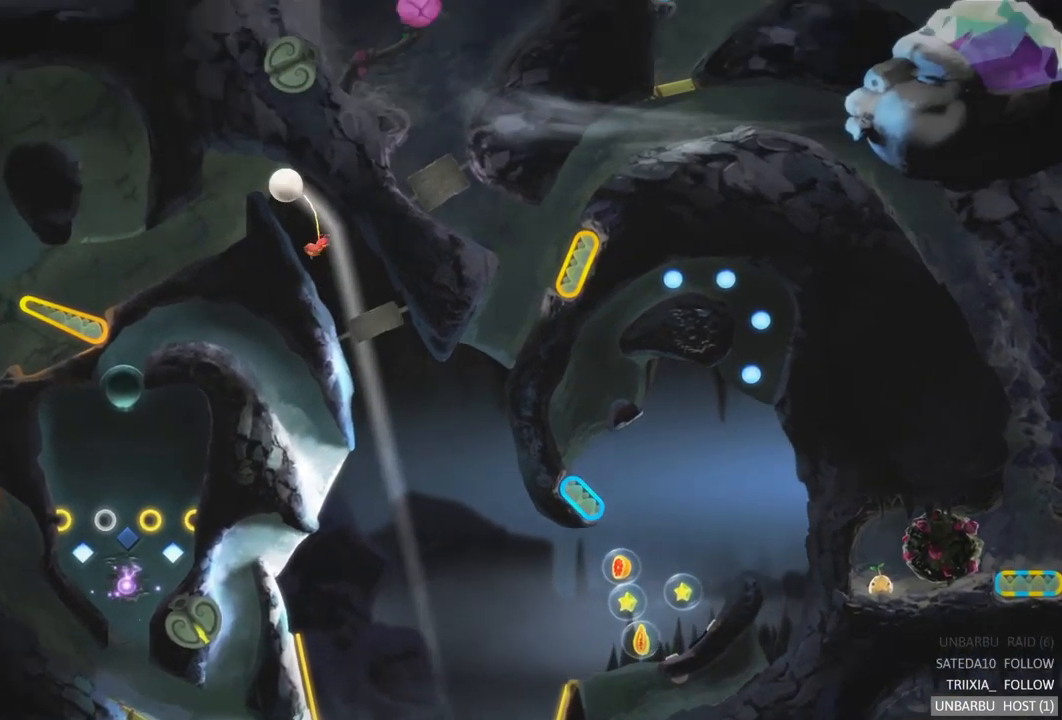
{"buttons": [], "left_stick": "center", "right_stick": "center", "events": [[67, "R2", "up"]]}
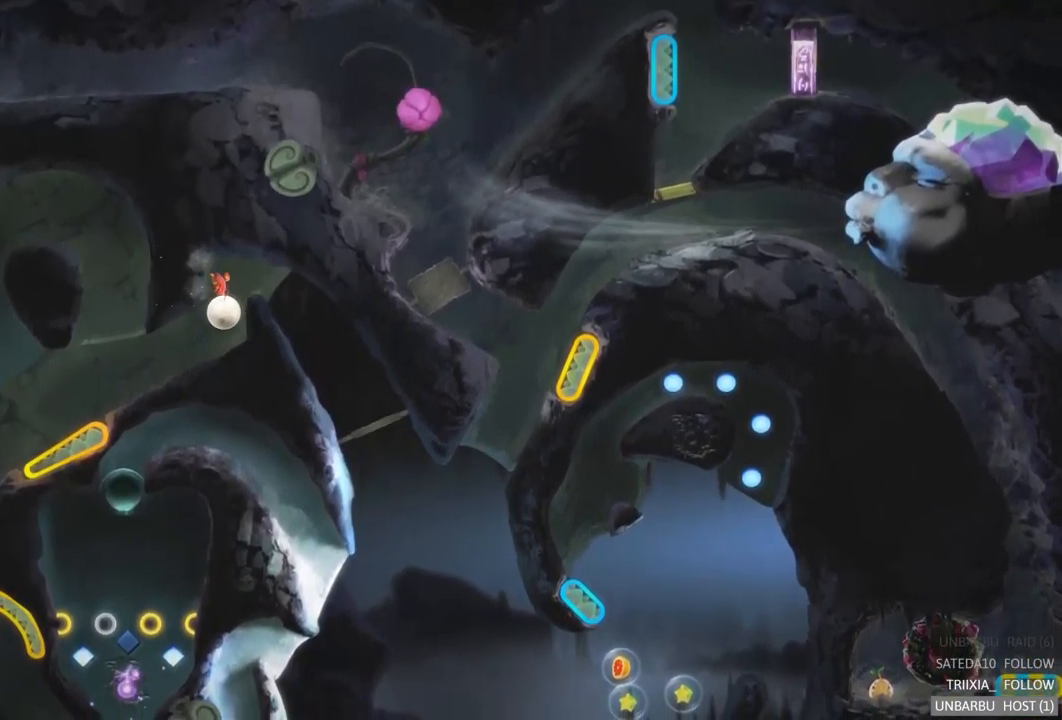
{"buttons": ["R2"], "left_stick": "center", "right_stick": "center", "events": [[384, "R2", "down"]]}
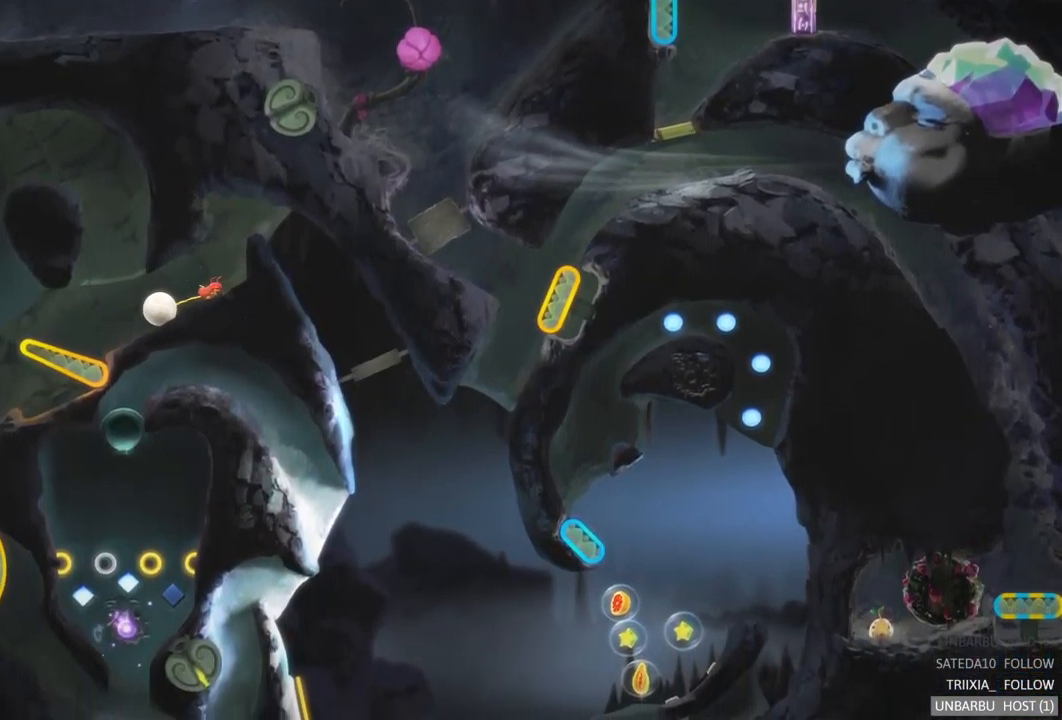
{"buttons": [], "left_stick": "center", "right_stick": "center", "events": [[67, "R2", "up"], [134, "R2", "down"], [217, "L2", "down"], [284, "R2", "up"], [367, "R2", "down"], [434, "L2", "up"], [500, "R2", "up"]]}
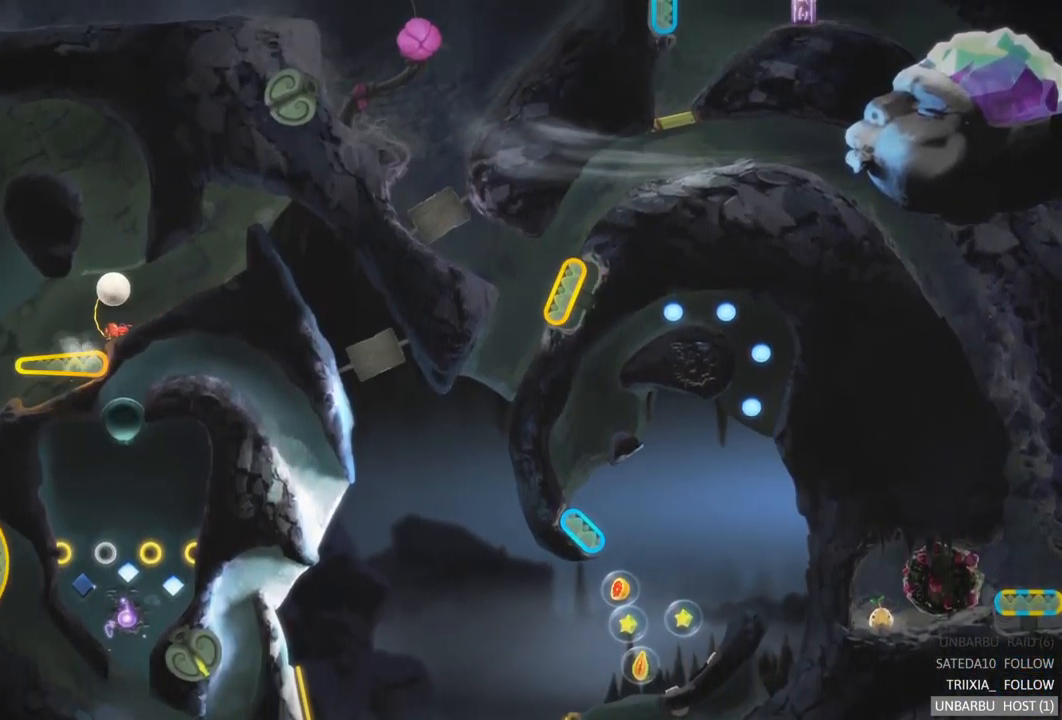
{"buttons": [], "left_stick": "center", "right_stick": "center", "events": []}
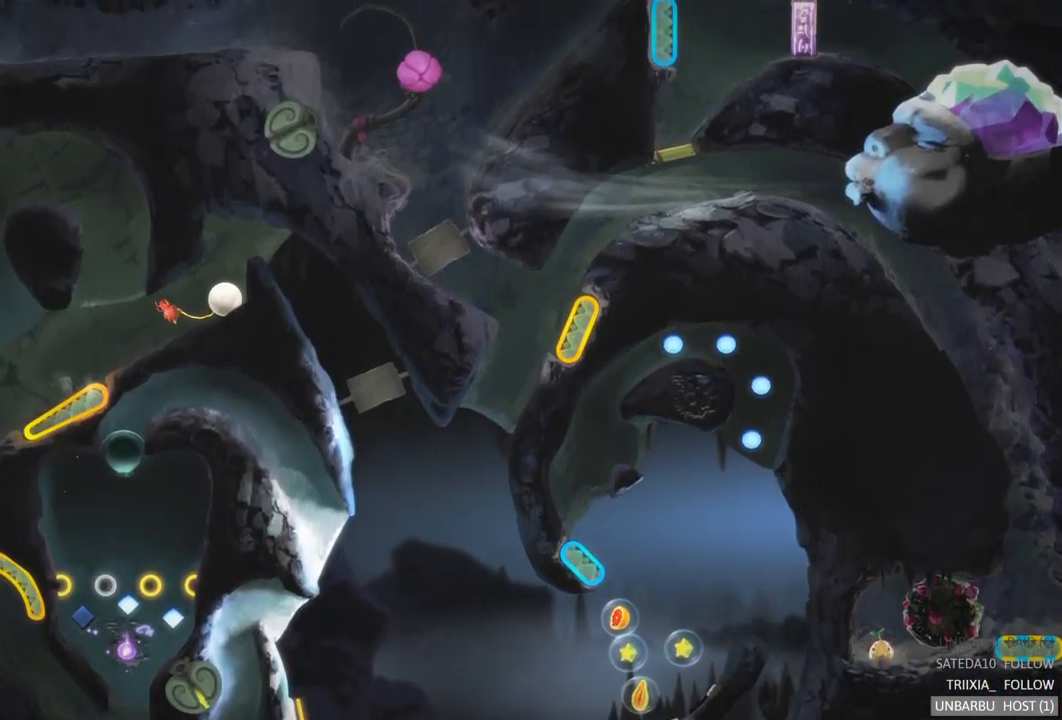
{"buttons": [], "left_stick": "center", "right_stick": "center", "events": [[100, "R2", "down"], [300, "R2", "up"]]}
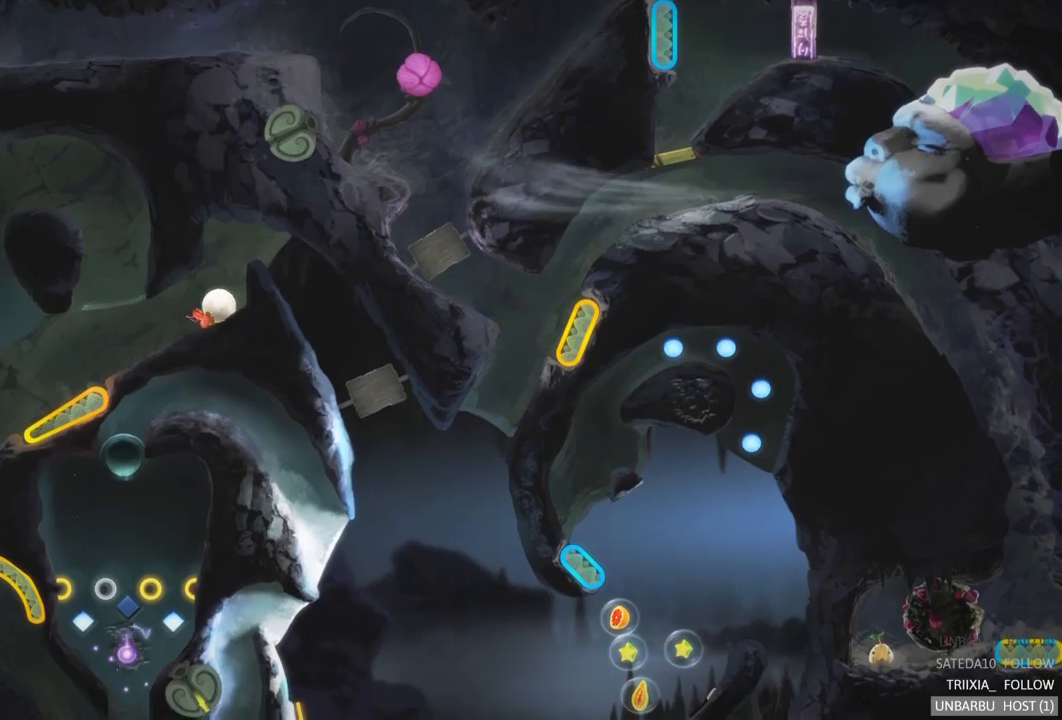
{"buttons": [], "left_stick": "center", "right_stick": "center", "events": []}
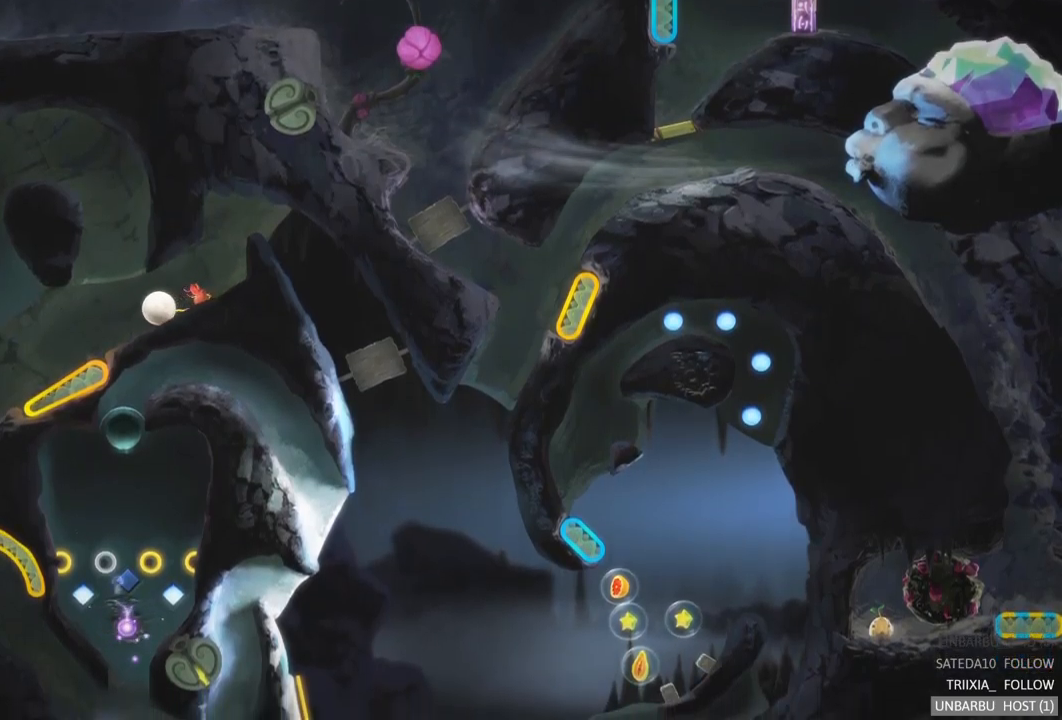
{"buttons": [], "left_stick": "center", "right_stick": "center", "events": []}
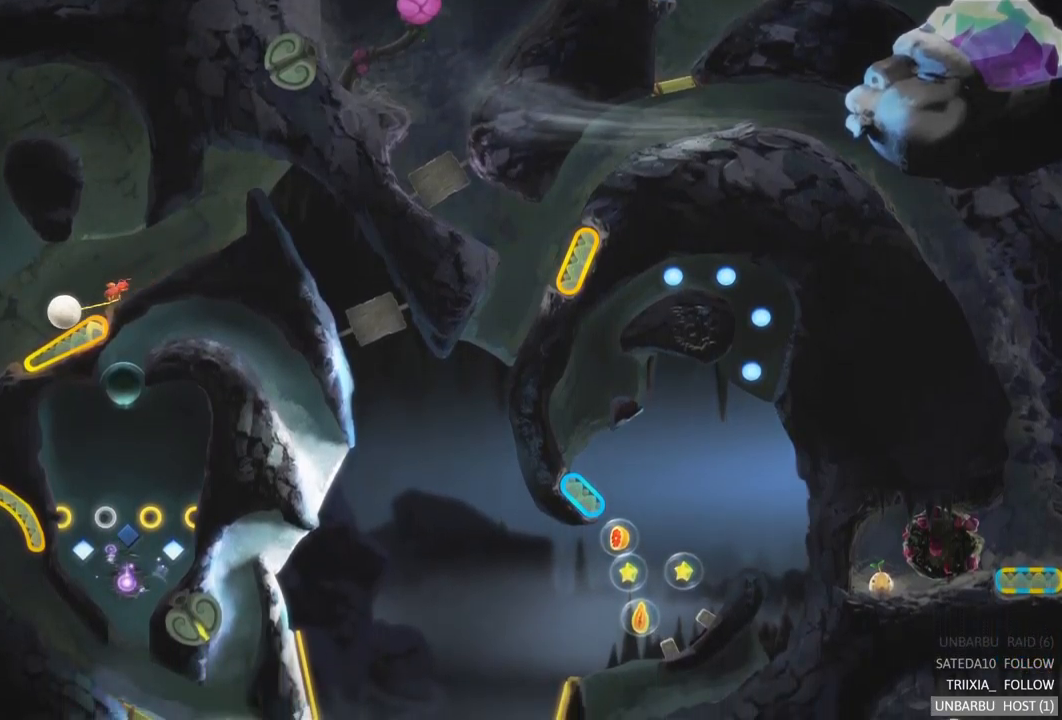
{"buttons": [], "left_stick": "center", "right_stick": "center", "events": []}
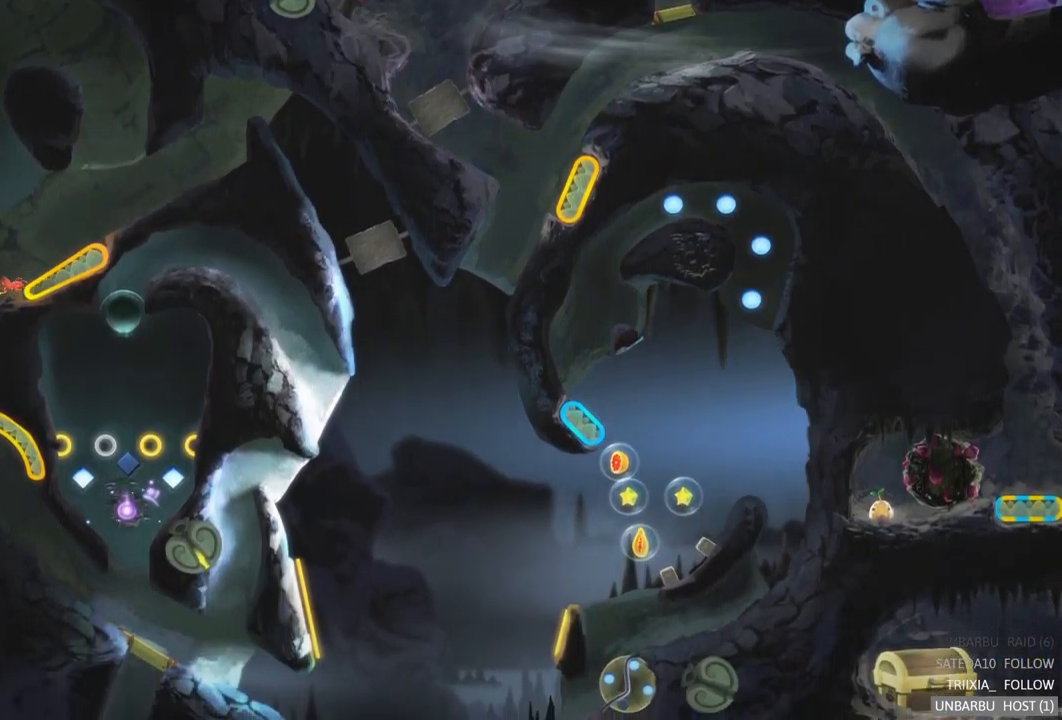
{"buttons": [], "left_stick": "center", "right_stick": "center", "events": []}
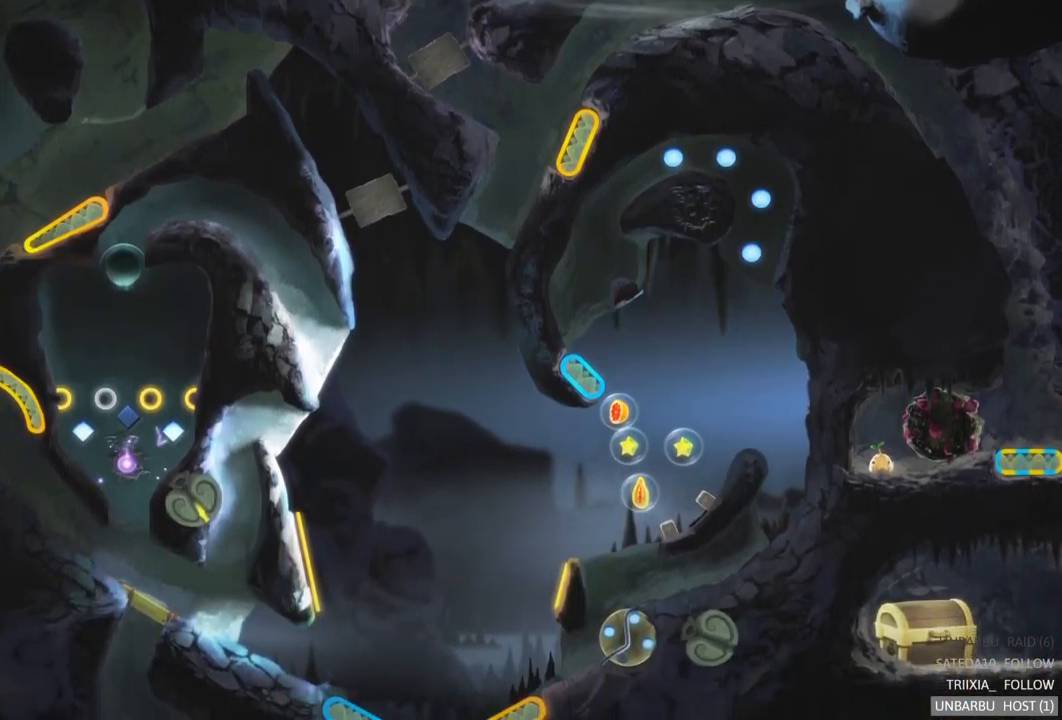
{"buttons": [], "left_stick": "center", "right_stick": "center", "events": []}
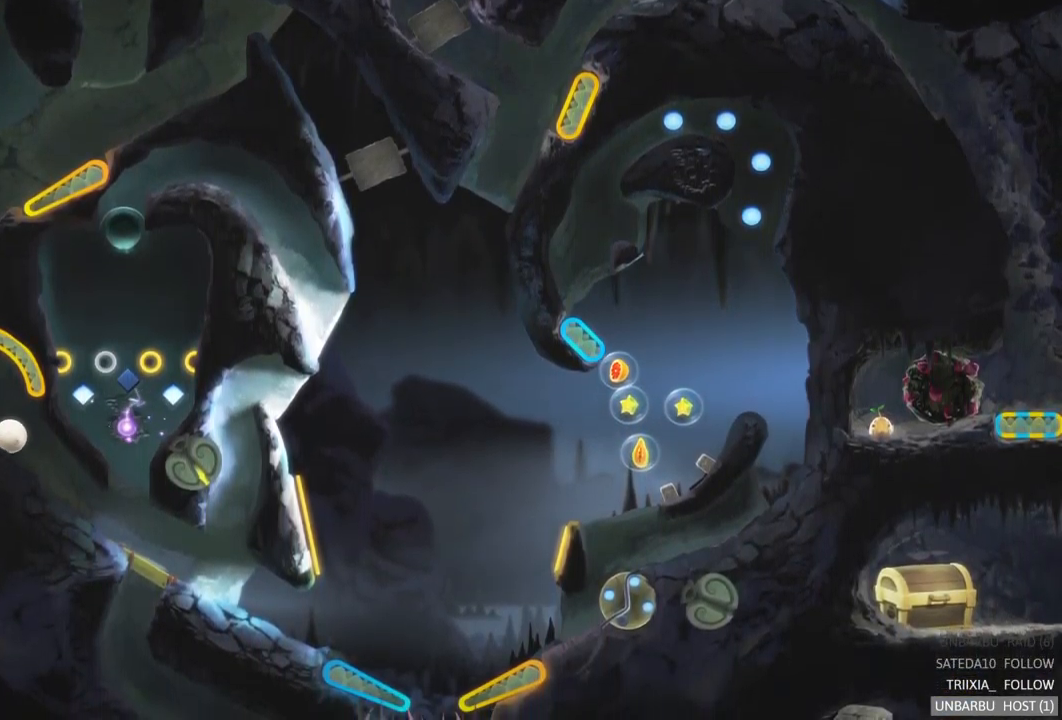
{"buttons": [], "left_stick": "center", "right_stick": "center", "events": []}
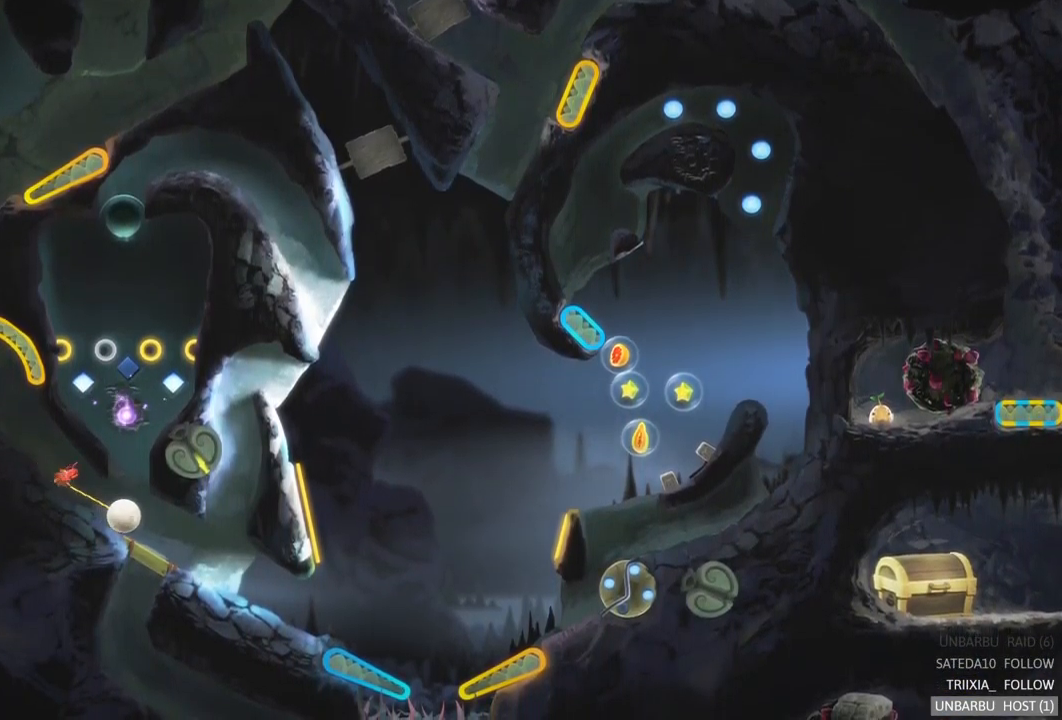
{"buttons": [], "left_stick": "center", "right_stick": "center", "events": []}
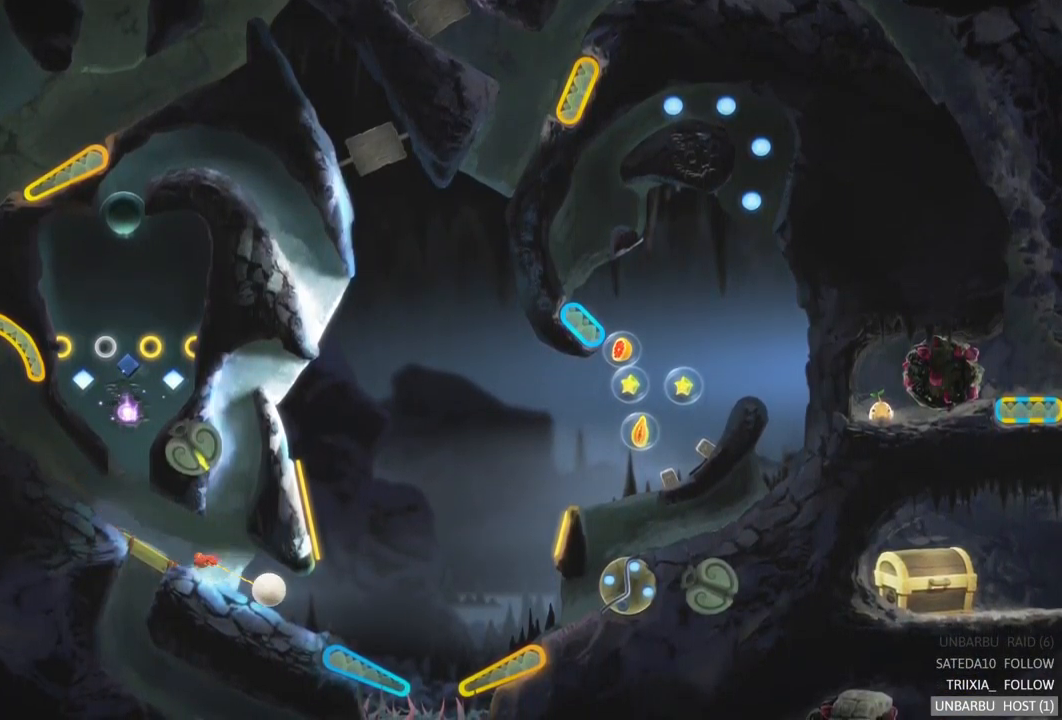
{"buttons": ["L2"], "left_stick": "center", "right_stick": "center", "events": [[250, "L2", "down"]]}
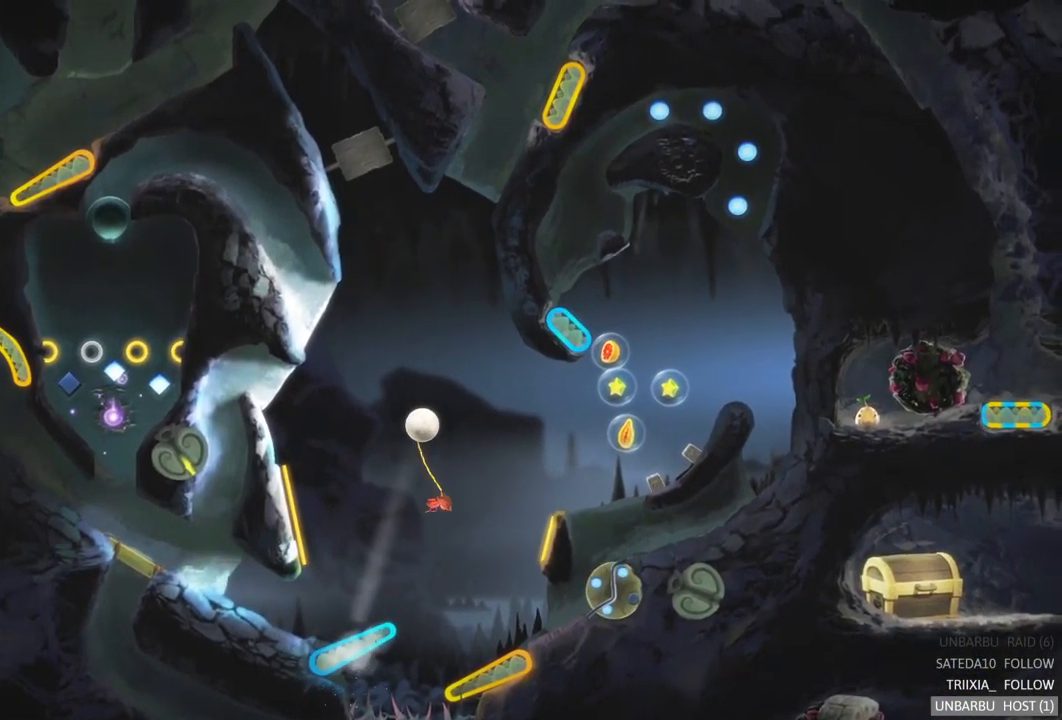
{"buttons": [], "left_stick": "center", "right_stick": "center", "events": [[233, "L2", "up"]]}
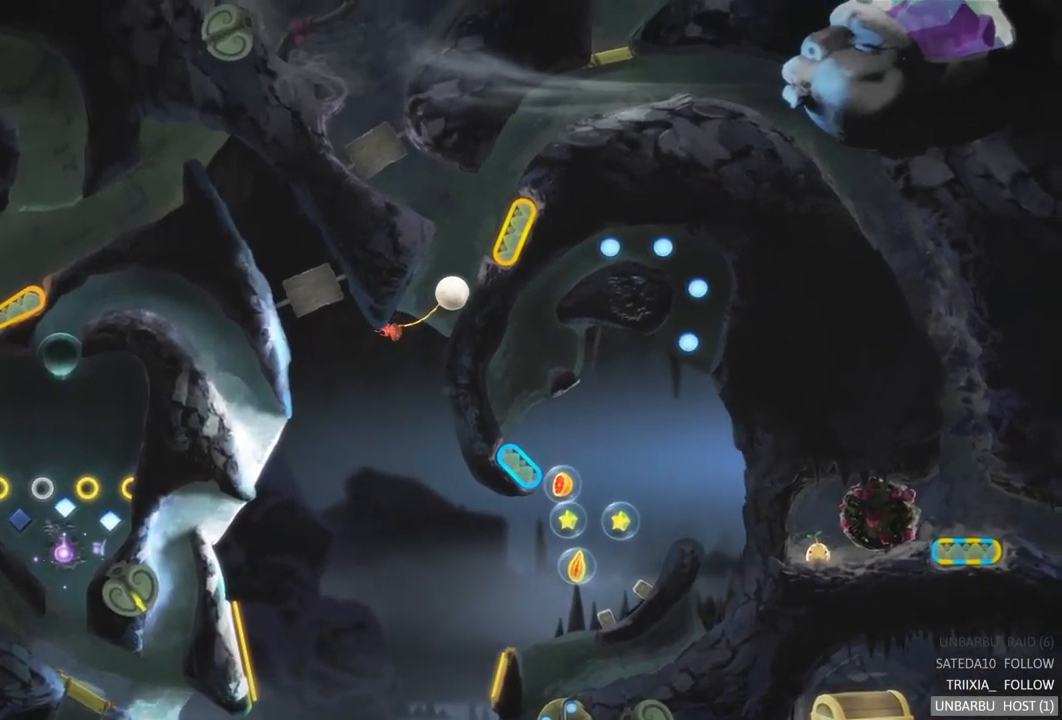
{"buttons": [], "left_stick": "center", "right_stick": "center", "events": []}
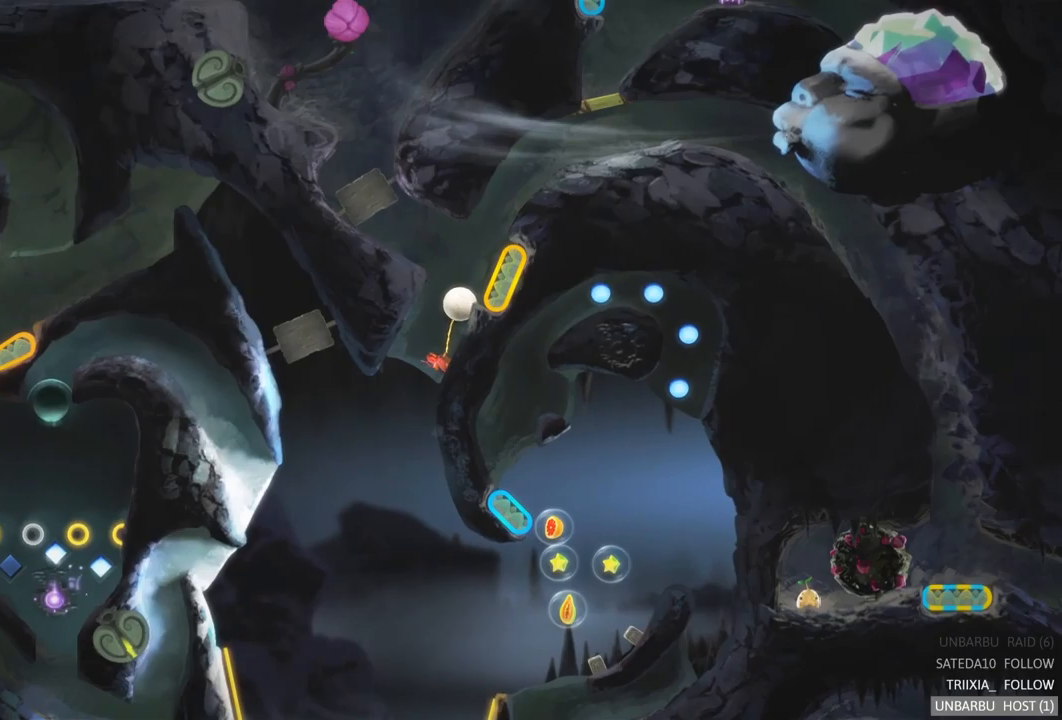
{"buttons": [], "left_stick": "center", "right_stick": "center", "events": []}
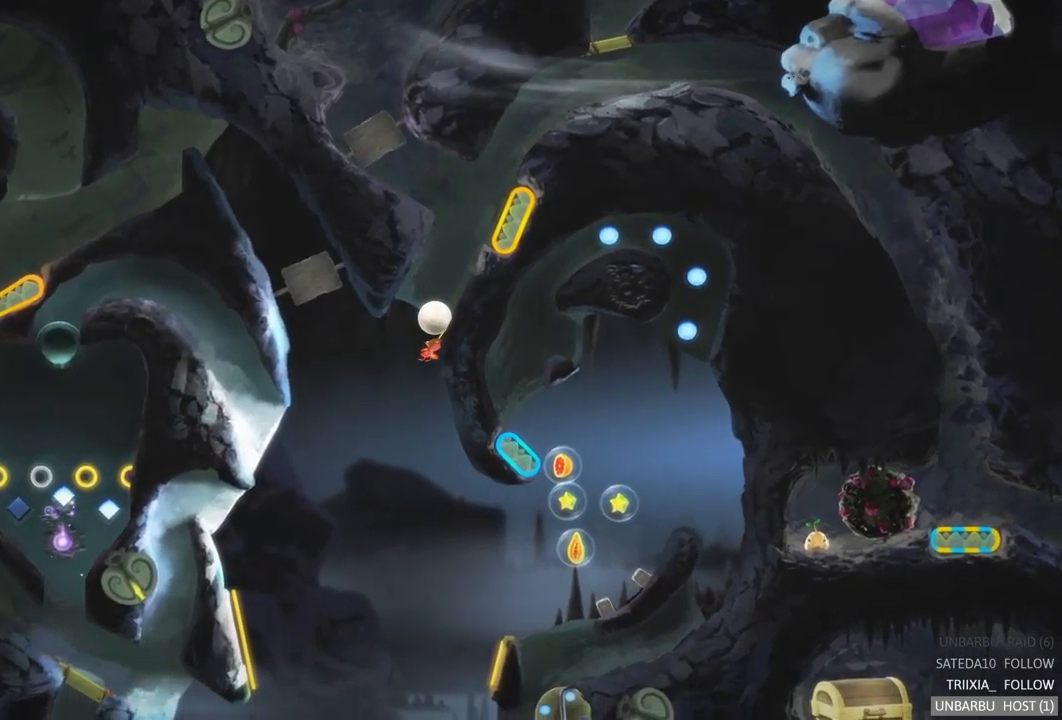
{"buttons": [], "left_stick": "center", "right_stick": "center", "events": []}
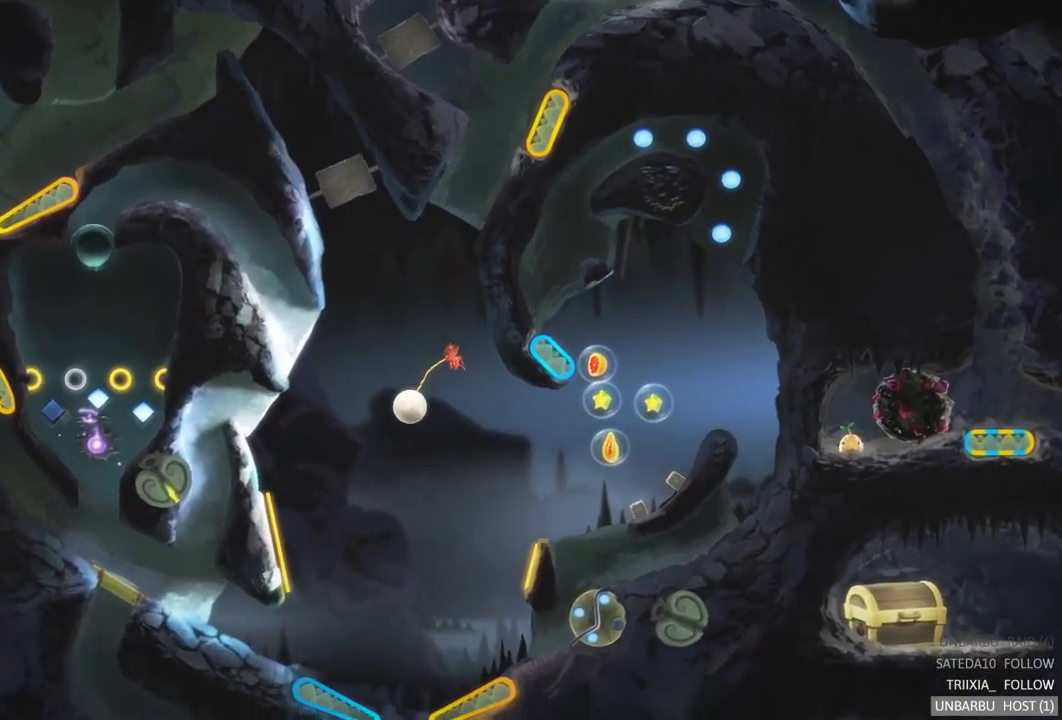
{"buttons": ["L2"], "left_stick": "center", "right_stick": "center", "events": [[433, "L2", "down"]]}
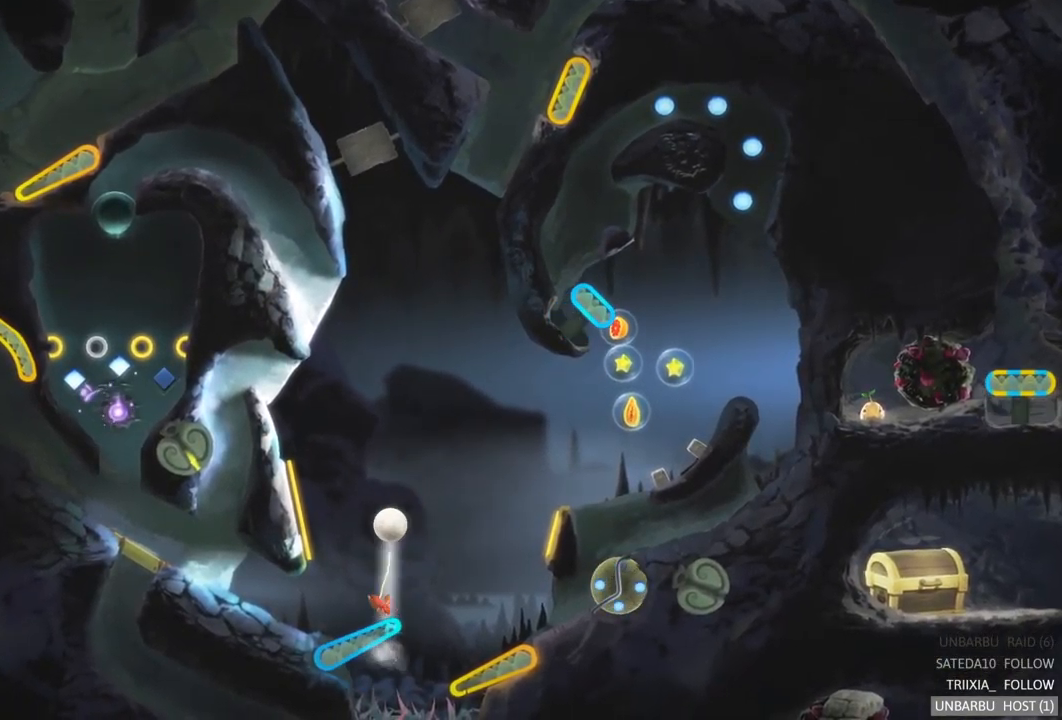
{"buttons": [], "left_stick": "center", "right_stick": "center", "events": [[300, "L2", "up"]]}
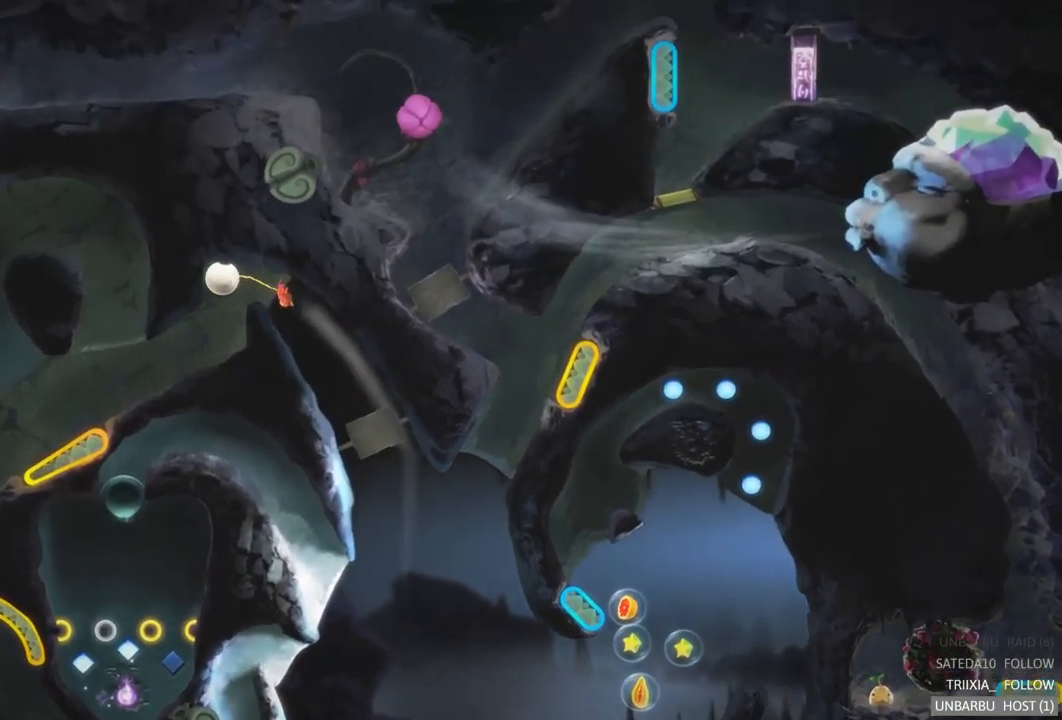
{"buttons": [], "left_stick": "center", "right_stick": "center", "events": []}